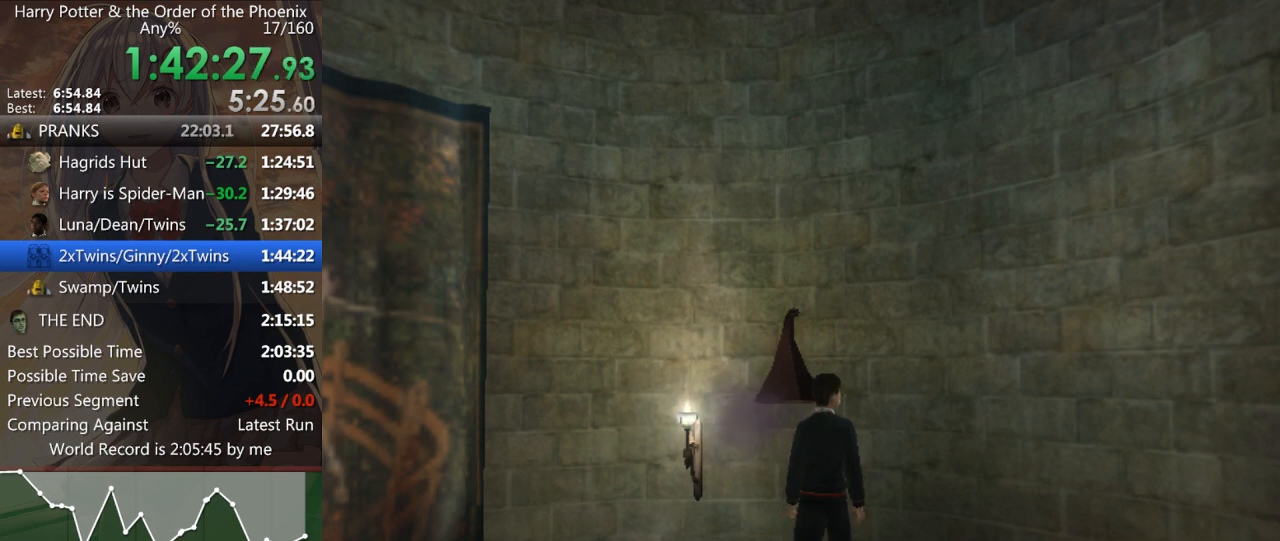
Gameplay with keyboard and mouse; each line is a JSON object with the keys and mouse buttons held at the frame after it. "events" lists presses ("down") and releases ("up") of "a", "c", "ctrl", "d", "down", "escape", "left", "return", "right", "s", "shift_l", "shift_r", "space", "tab", "up", "w", "mouse_left" and "mouse_right" between this image and that frame as [ms after this image, input, new state], when the widget could be followed in between. "mouse_left", "mouse_right" = the "left", "right" buttons of the "mouse" list. No other keys are recorded. Mouse movement is not recorded.
{"keys": ["s", "shift_l"], "mouse": [], "events": [[333, "s", "down"], [333, "shift_l", "down"]]}
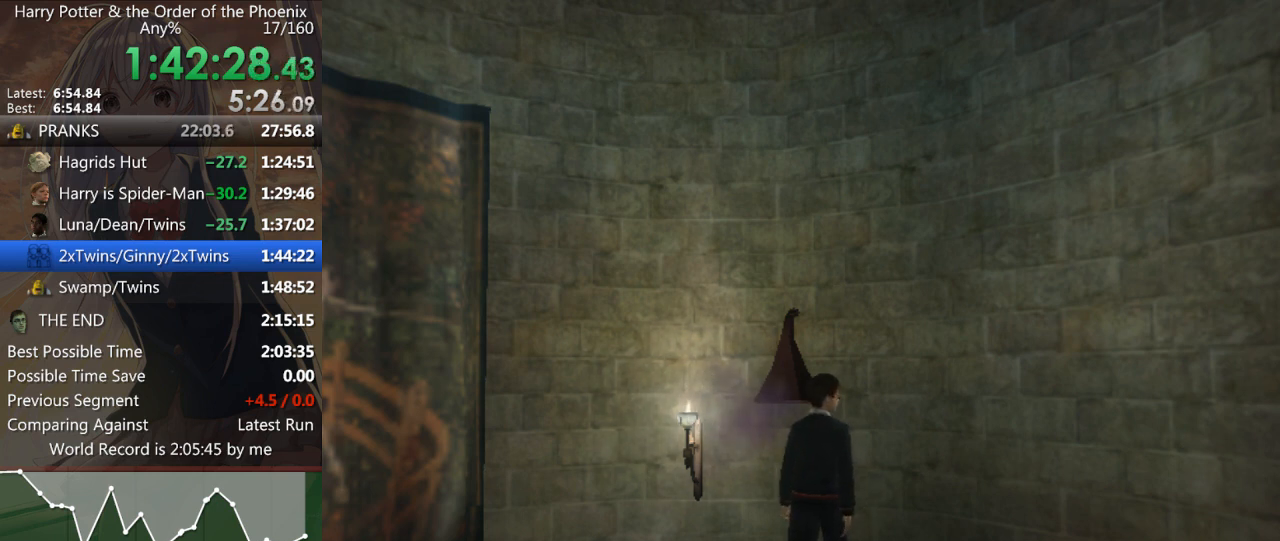
{"keys": ["s", "shift_l"], "mouse": [], "events": []}
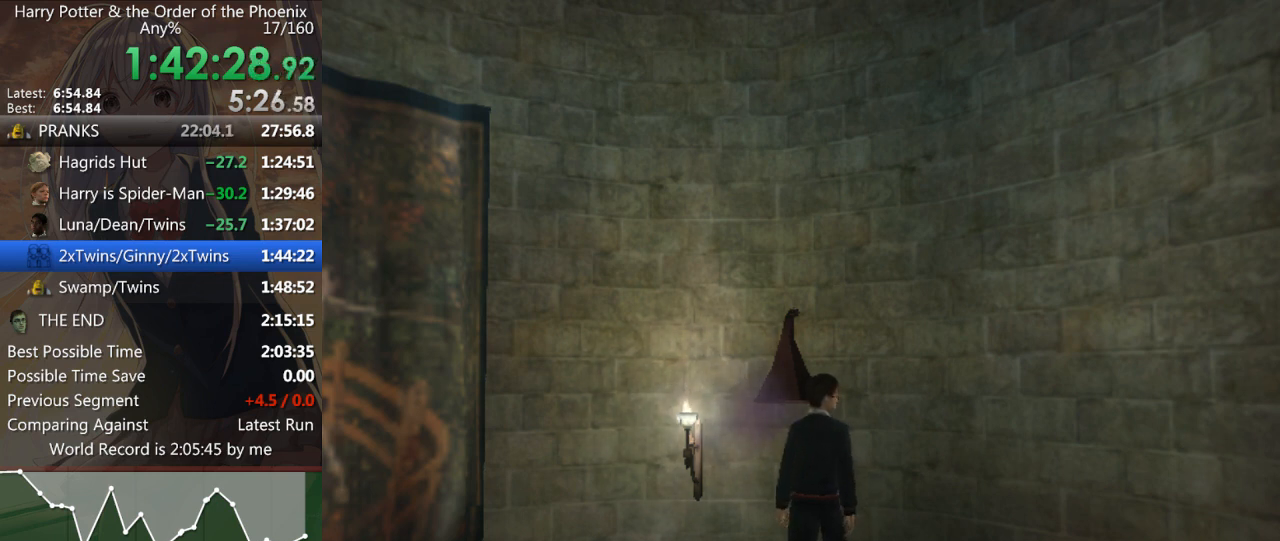
{"keys": ["s", "shift_l"], "mouse": [], "events": []}
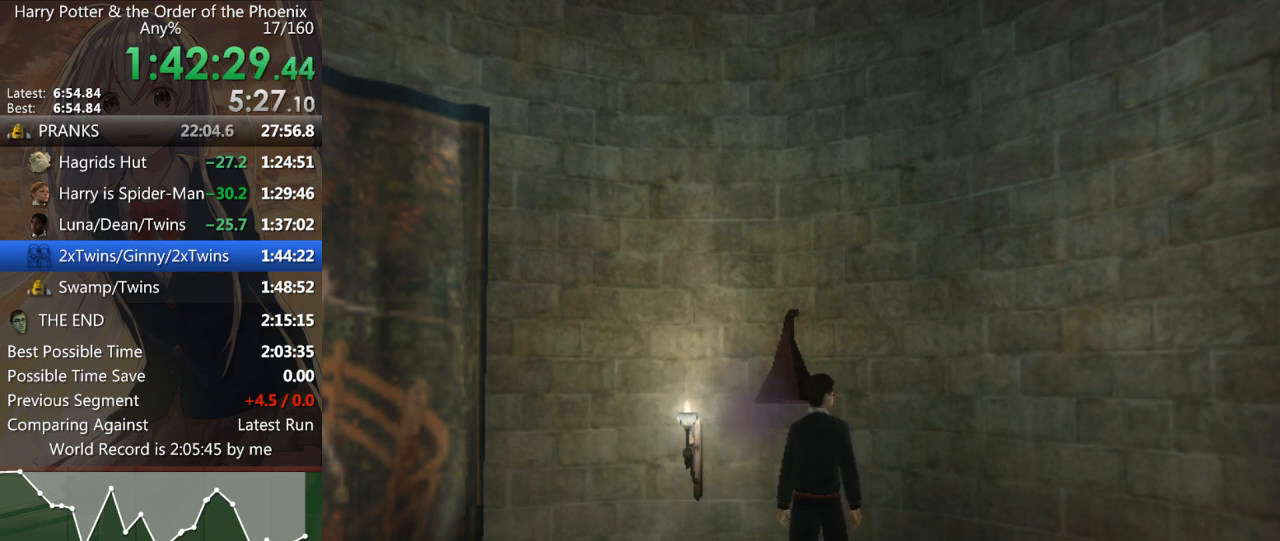
{"keys": ["s", "shift_l"], "mouse": [], "events": []}
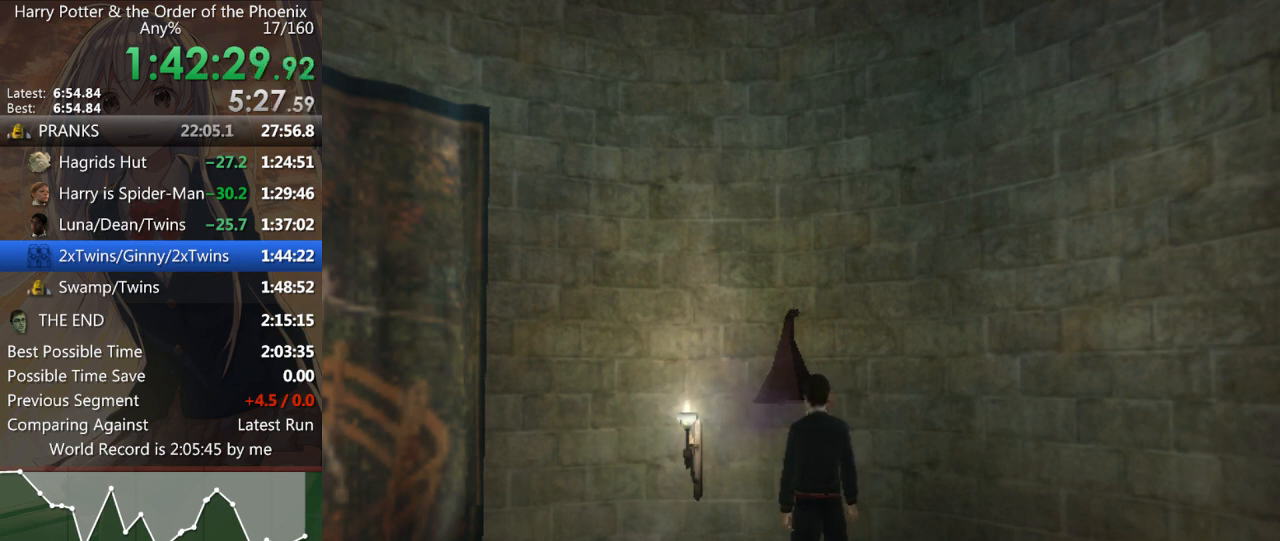
{"keys": ["s", "shift_l"], "mouse": [], "events": []}
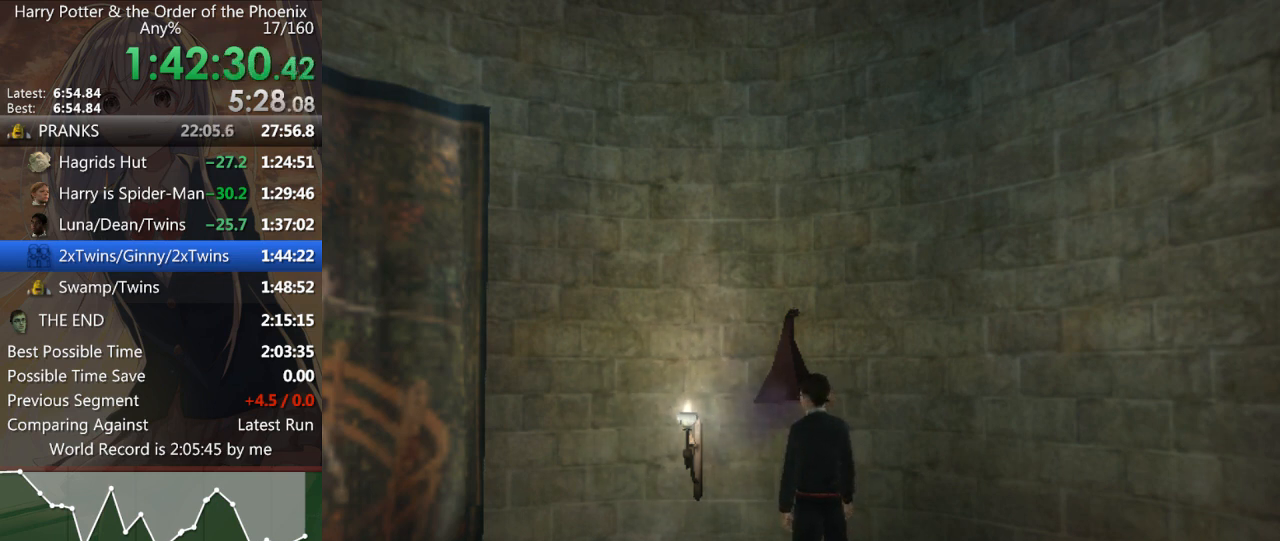
{"keys": ["s", "shift_l"], "mouse": [], "events": []}
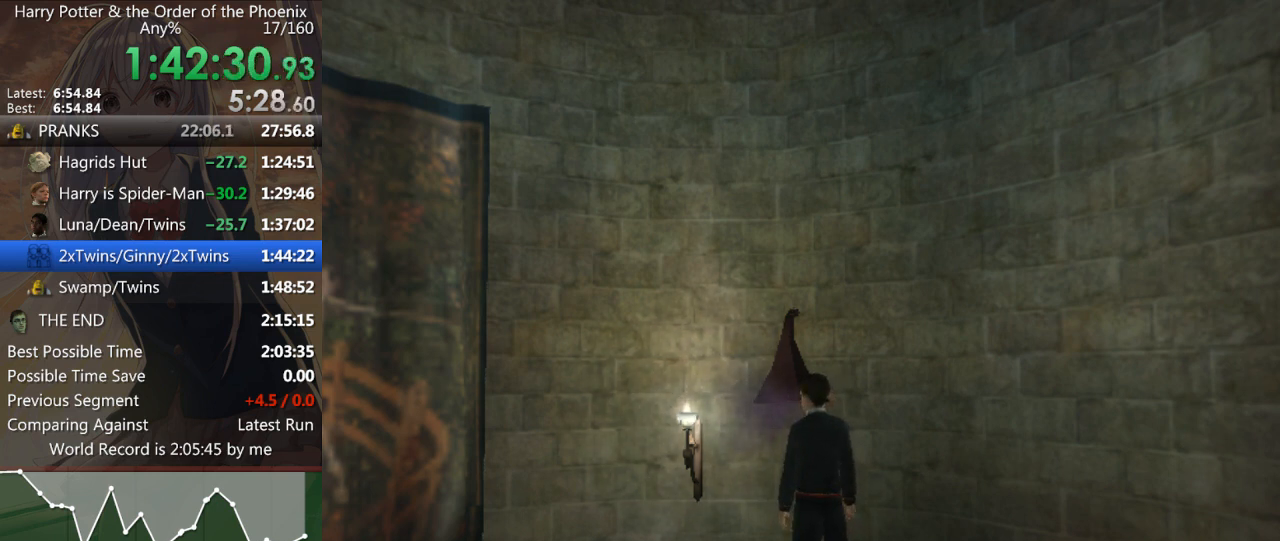
{"keys": ["s", "shift_l"], "mouse": [], "events": []}
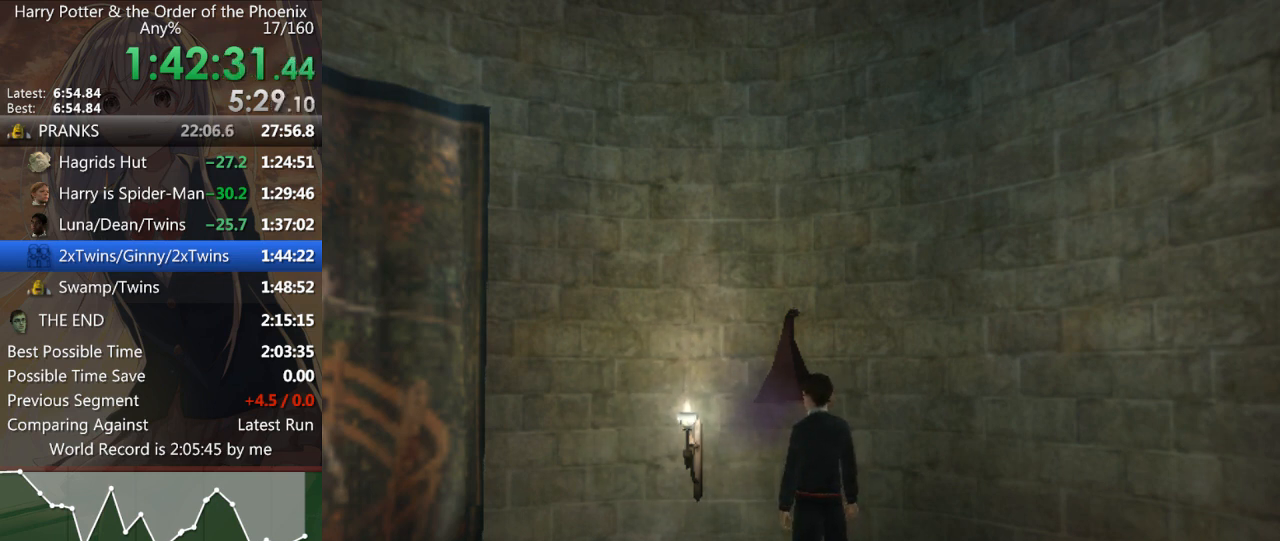
{"keys": ["s", "shift_l"], "mouse": [], "events": []}
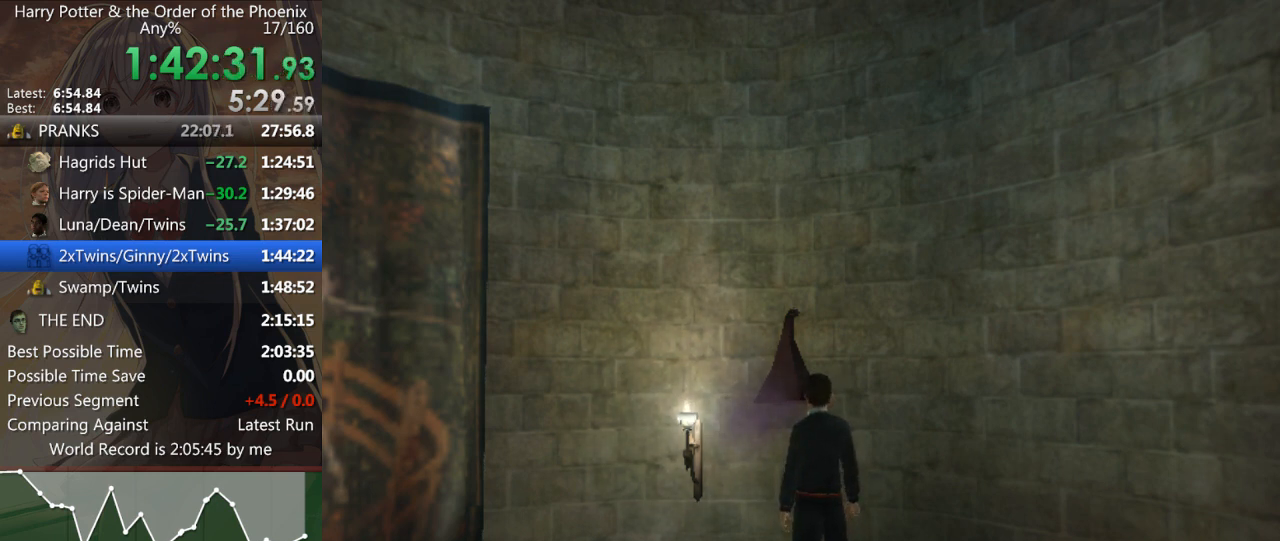
{"keys": ["s", "shift_l"], "mouse": [], "events": []}
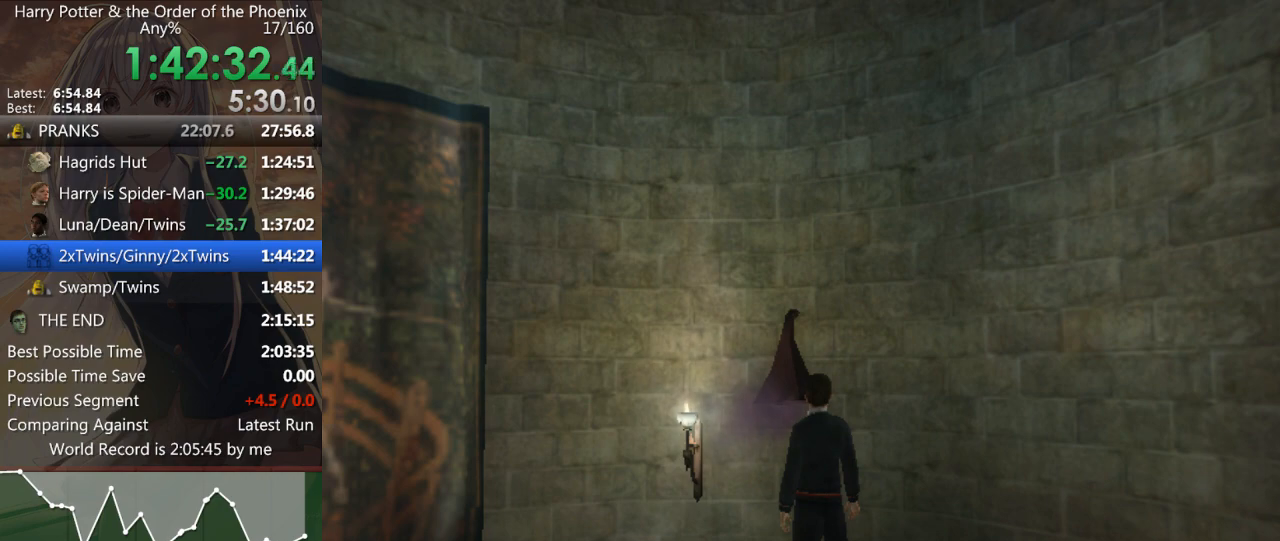
{"keys": ["s", "shift_l"], "mouse": [], "events": []}
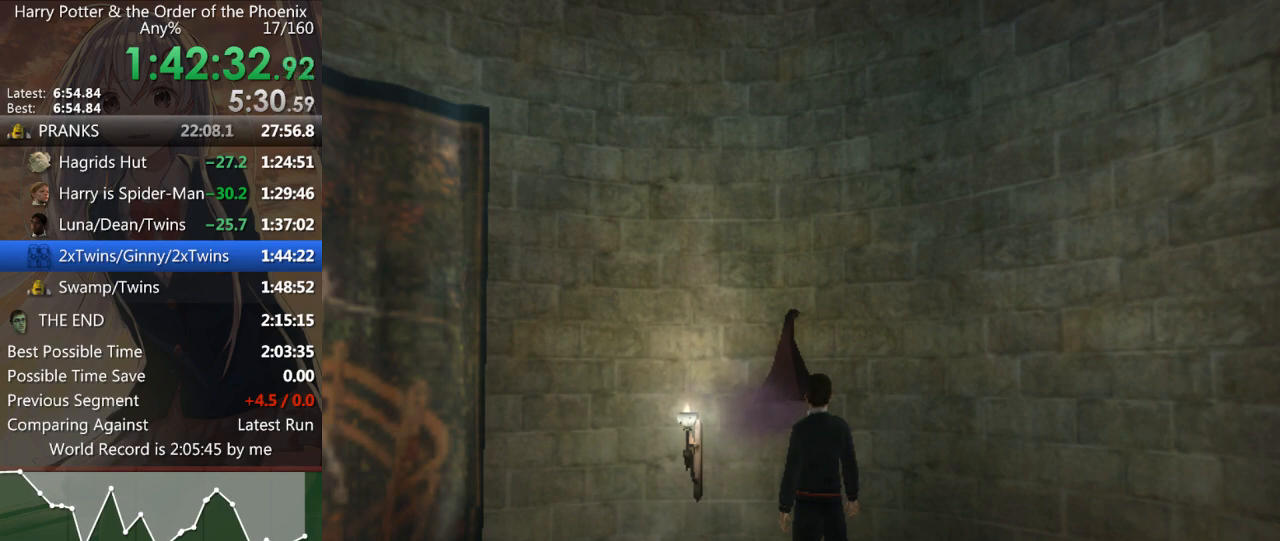
{"keys": ["s", "shift_l"], "mouse": [], "events": []}
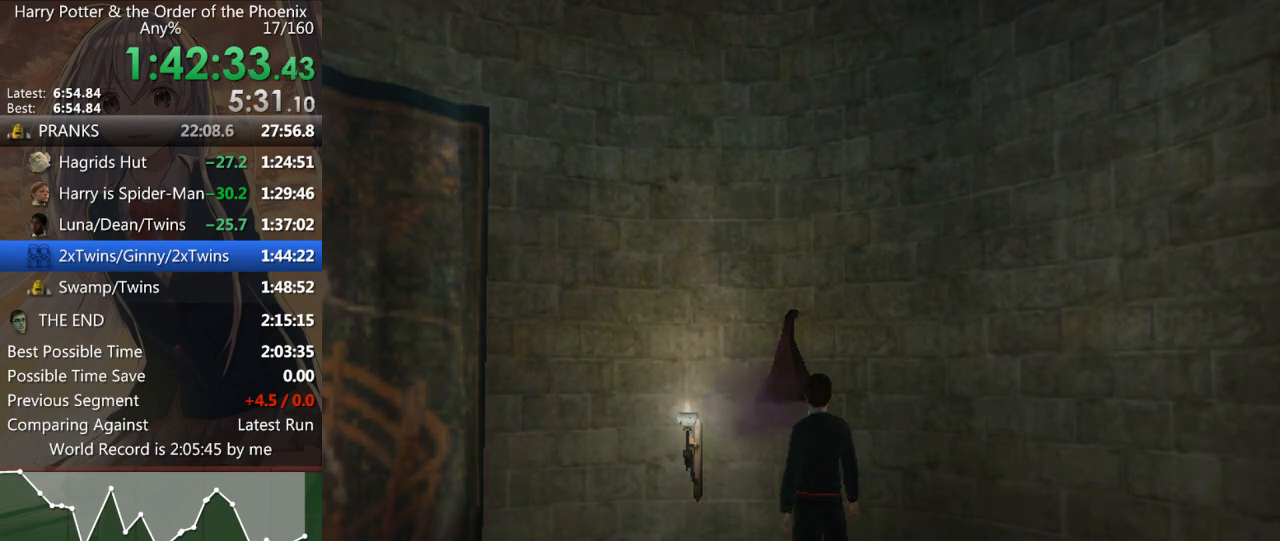
{"keys": ["s", "shift_l"], "mouse": [], "events": []}
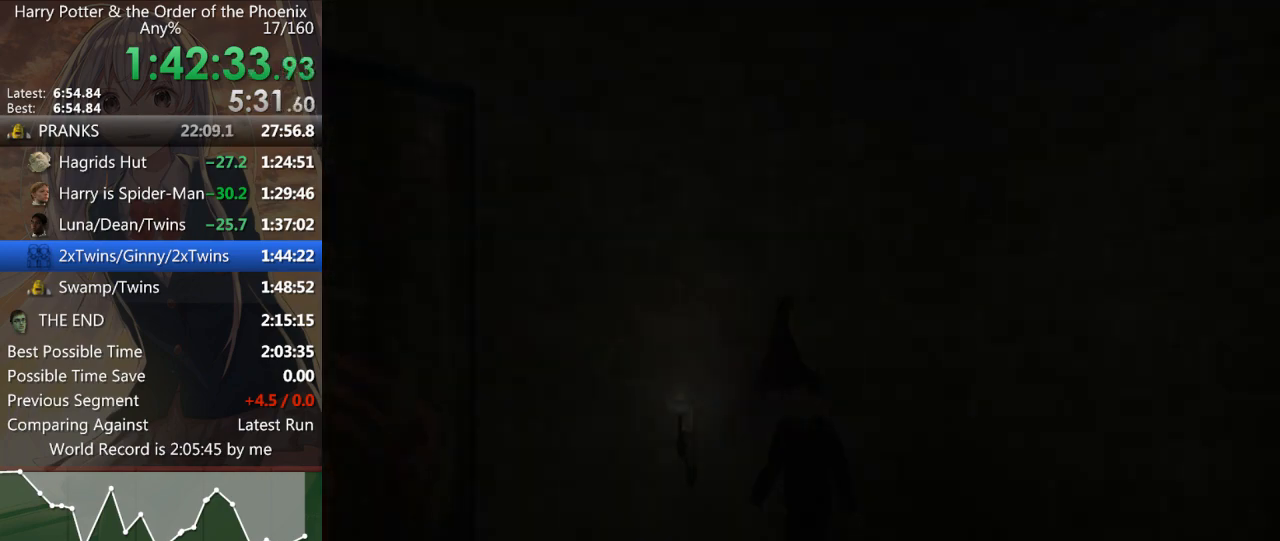
{"keys": ["s", "shift_l"], "mouse": [], "events": []}
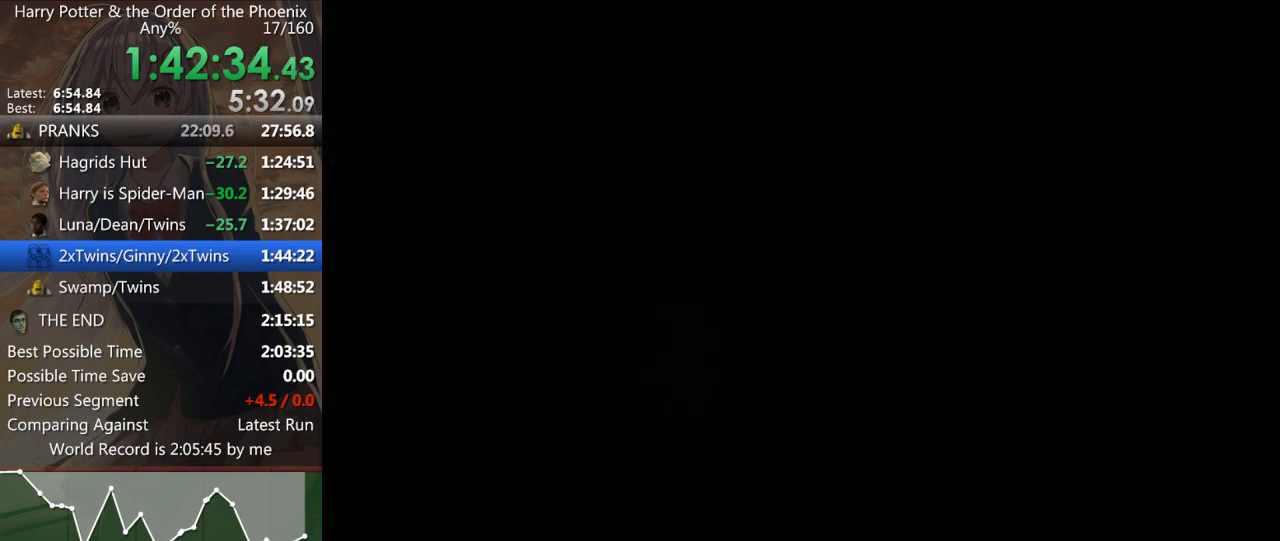
{"keys": ["s", "shift_l"], "mouse": [], "events": []}
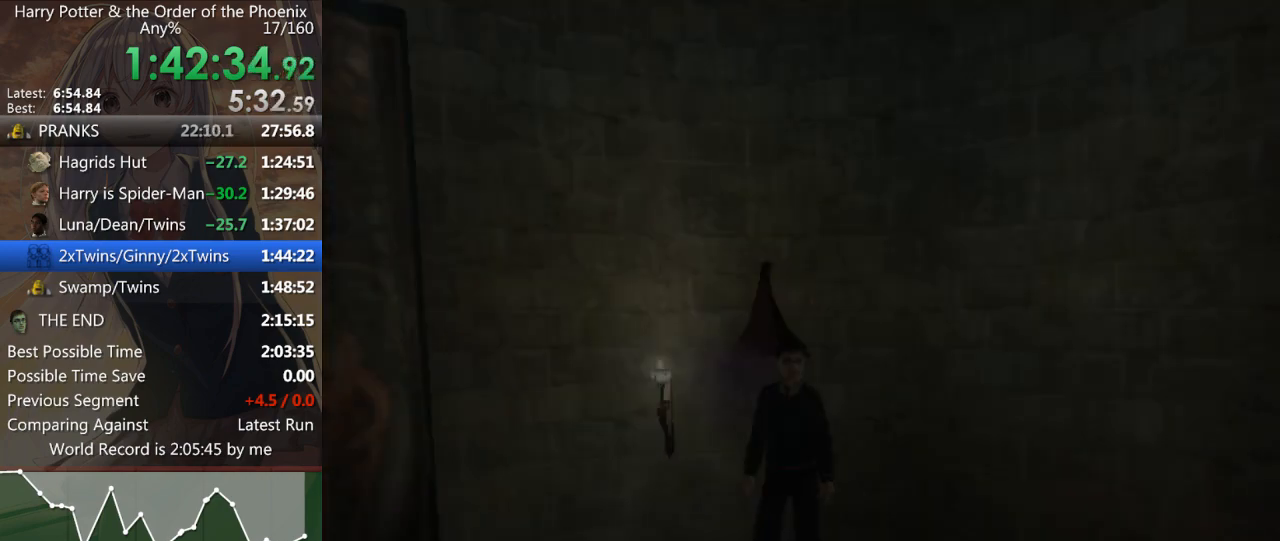
{"keys": ["s", "shift_l"], "mouse": [], "events": []}
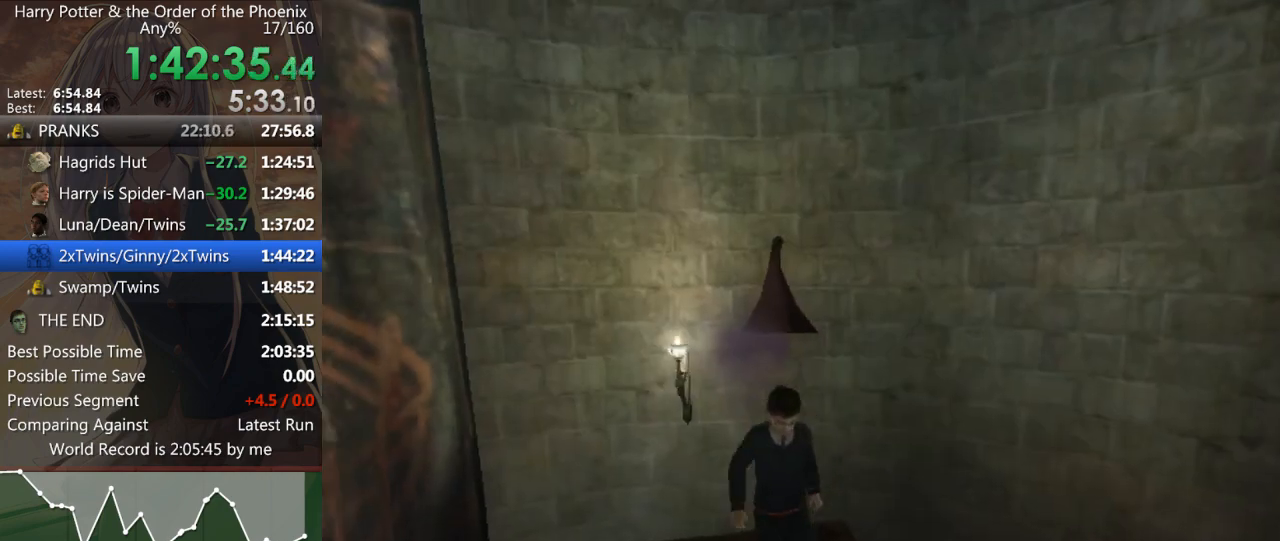
{"keys": ["a", "s", "shift_l"], "mouse": [], "events": [[67, "a", "down"]]}
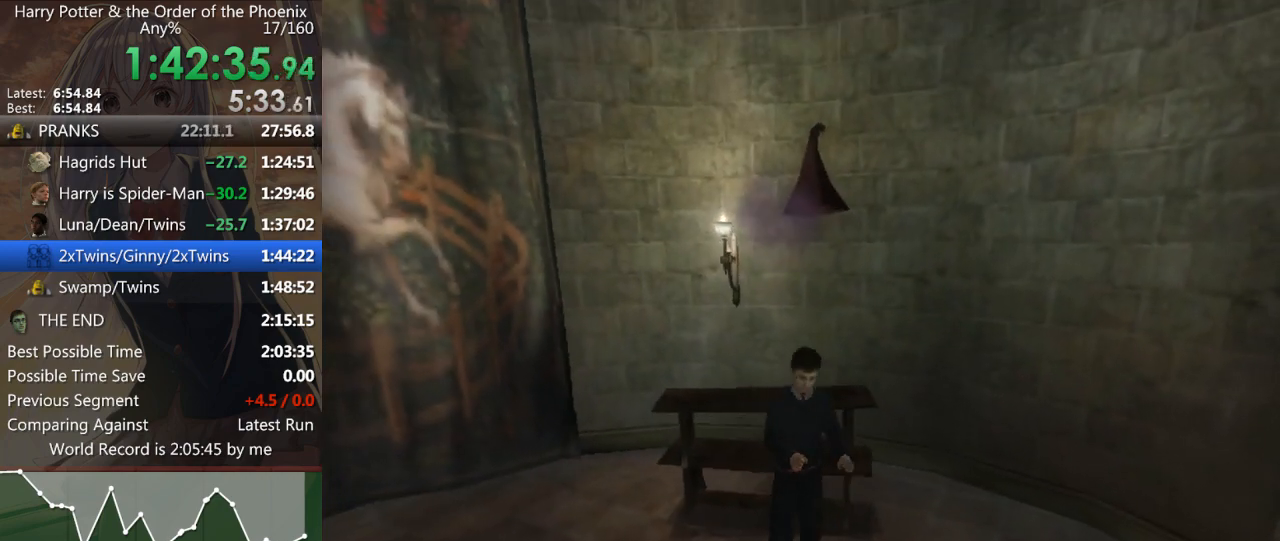
{"keys": ["a", "shift_l"], "mouse": [], "events": [[167, "s", "up"]]}
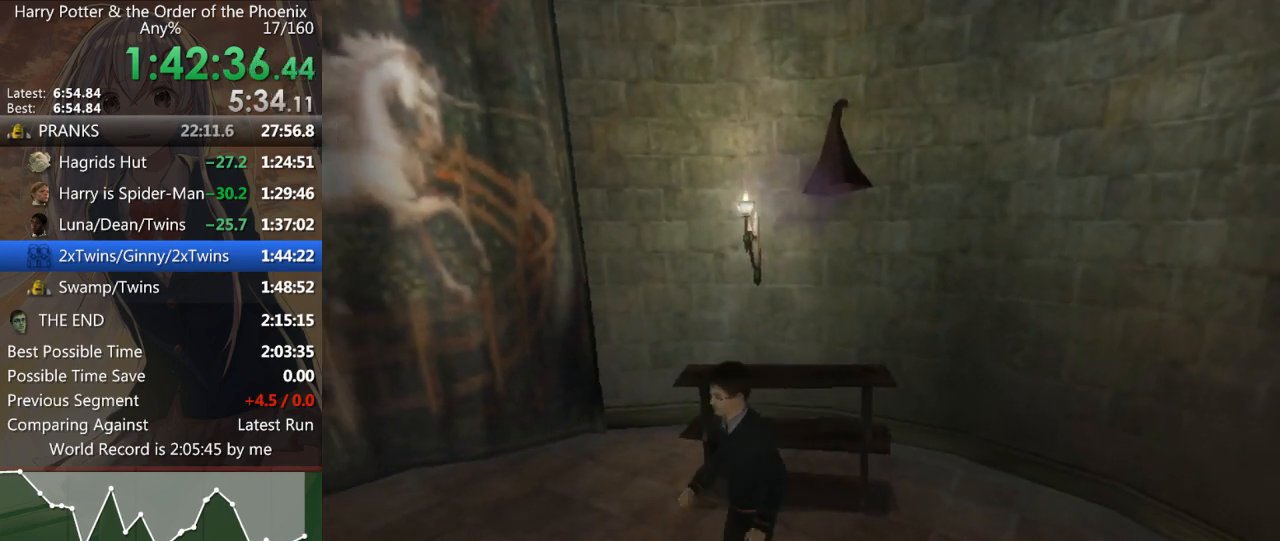
{"keys": ["a", "shift_l"], "mouse": [], "events": []}
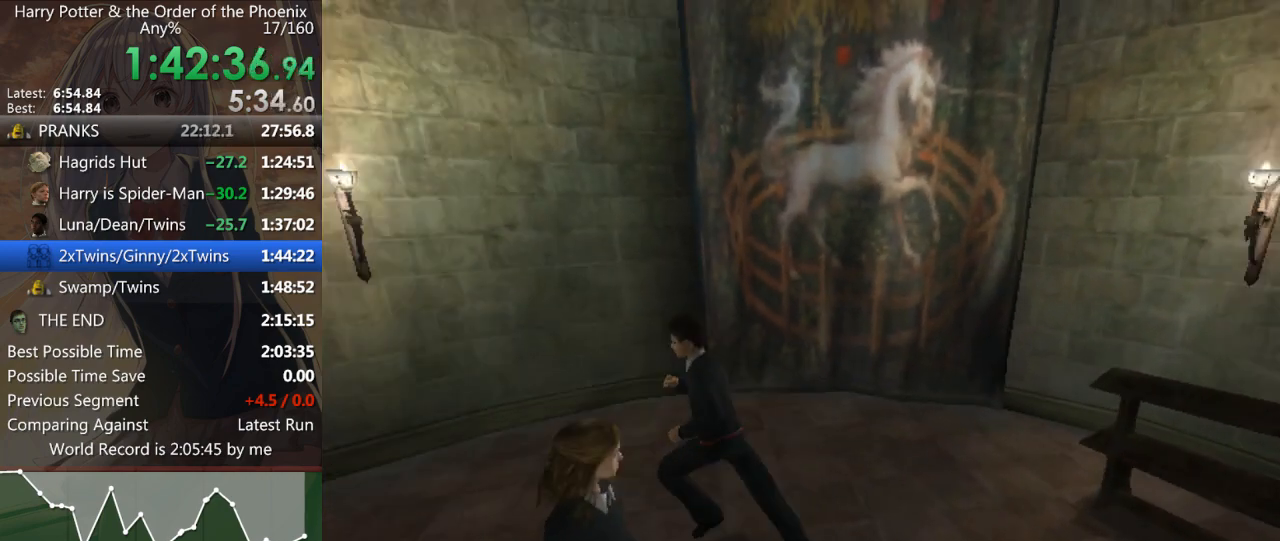
{"keys": ["a", "shift_l"], "mouse": [], "events": []}
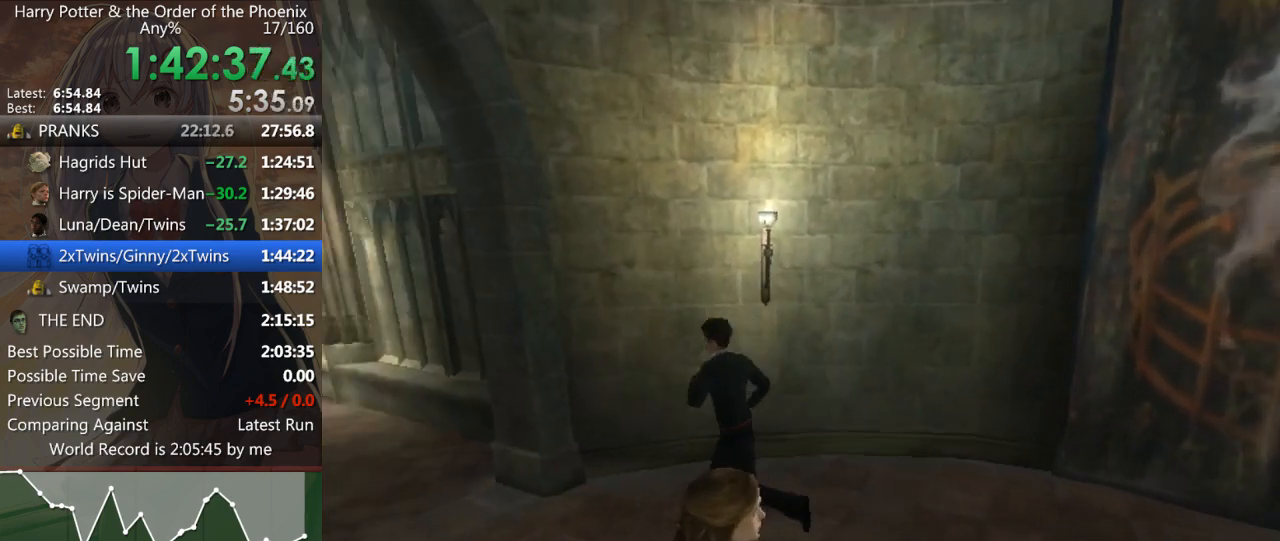
{"keys": ["shift_l", "w"], "mouse": [], "events": [[400, "w", "down"], [433, "a", "up"]]}
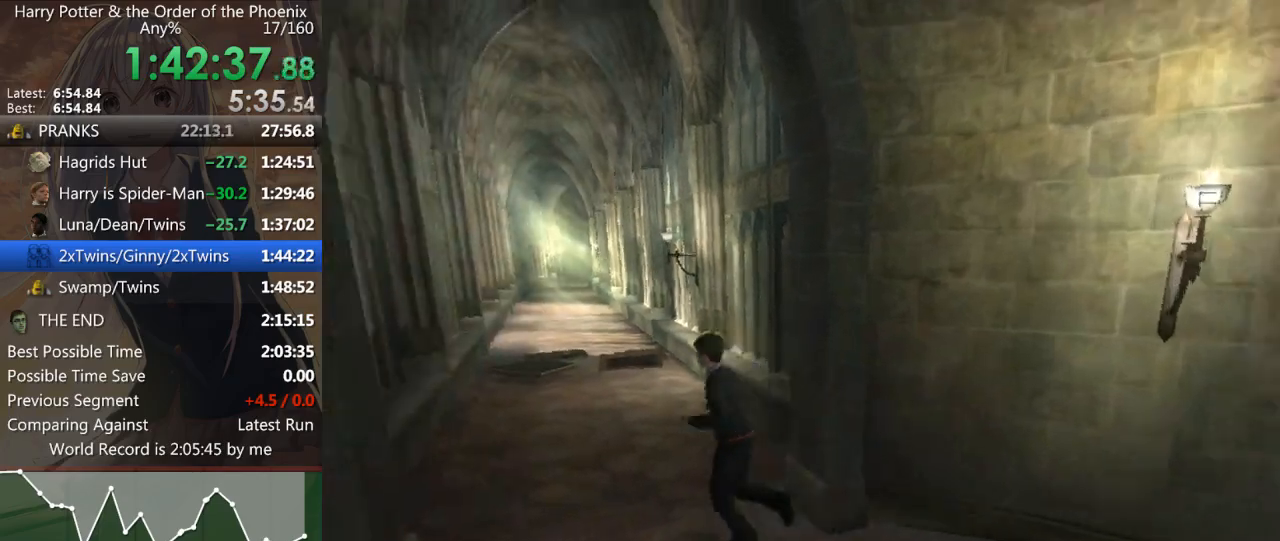
{"keys": ["shift_l", "w"], "mouse": [], "events": []}
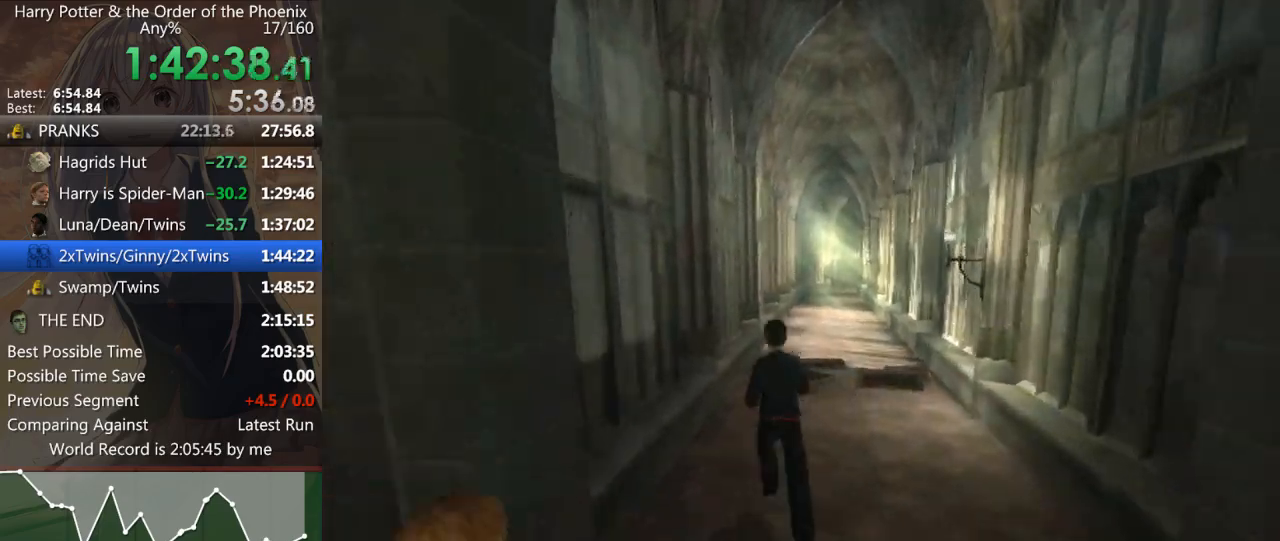
{"keys": ["d", "shift_l", "w"], "mouse": [], "events": [[433, "d", "down"]]}
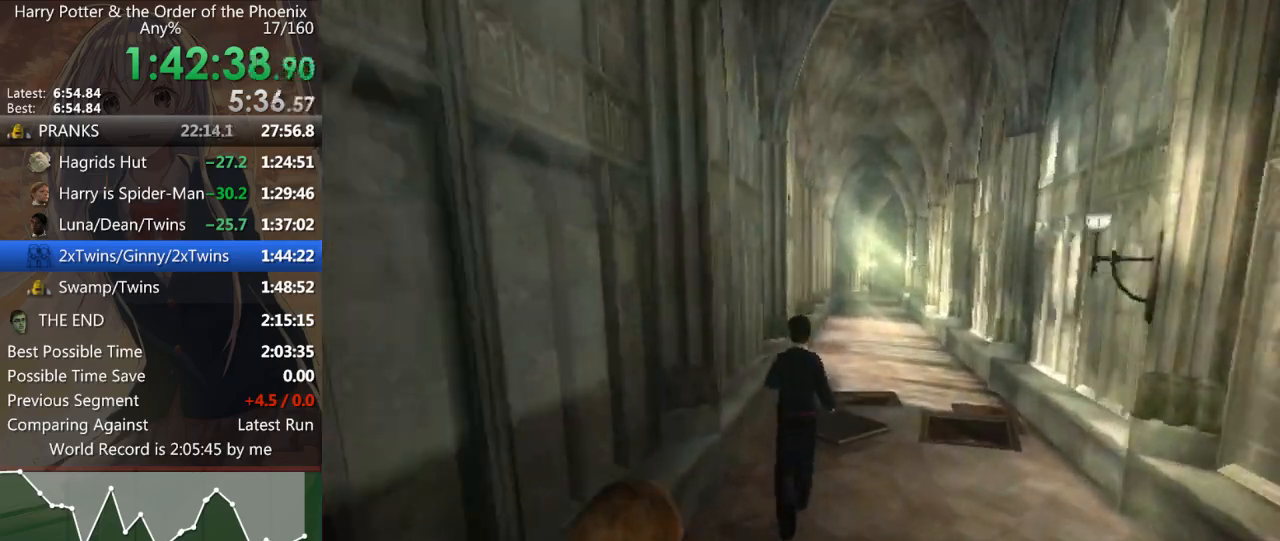
{"keys": ["shift_l", "w"], "mouse": [], "events": [[67, "d", "up"]]}
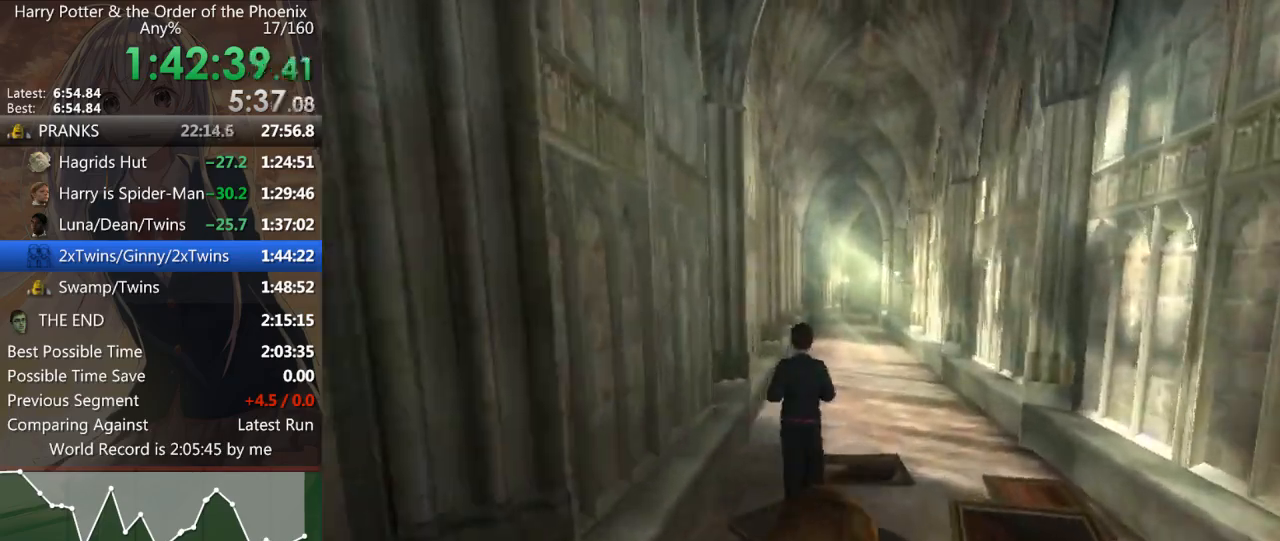
{"keys": ["shift_l", "w"], "mouse": [], "events": []}
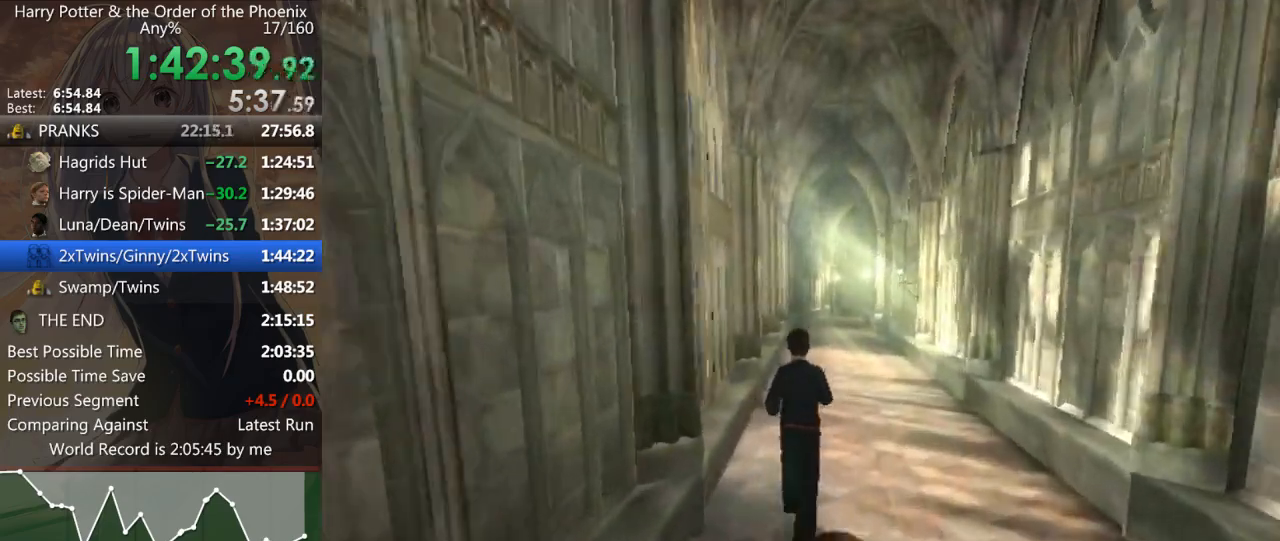
{"keys": ["shift_l", "w"], "mouse": [], "events": []}
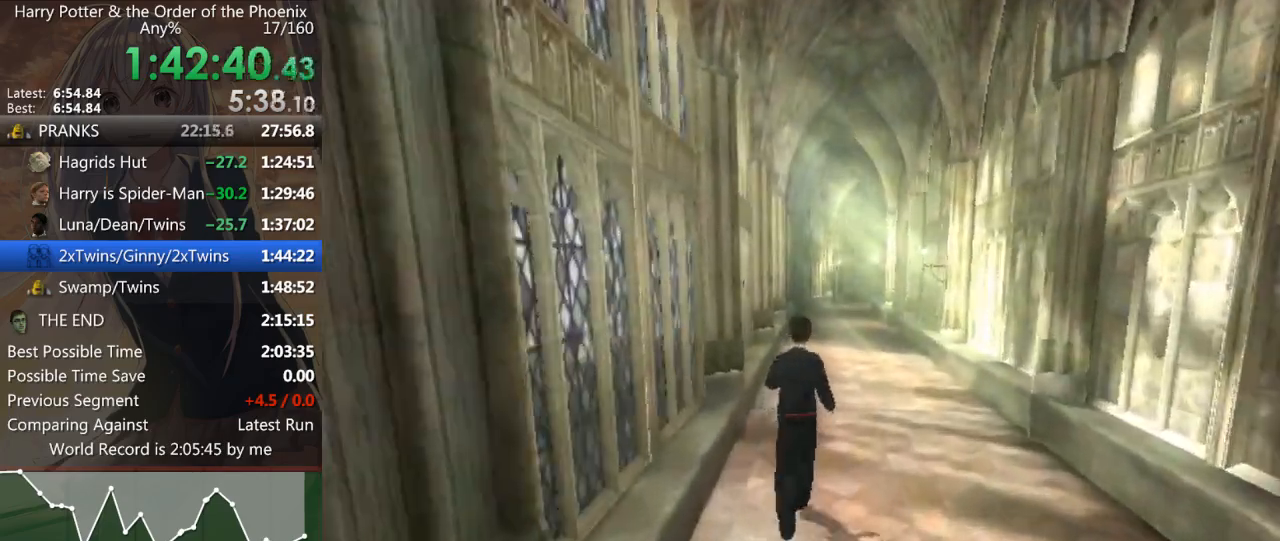
{"keys": ["shift_l", "w"], "mouse": [], "events": [[100, "d", "down"], [400, "d", "up"]]}
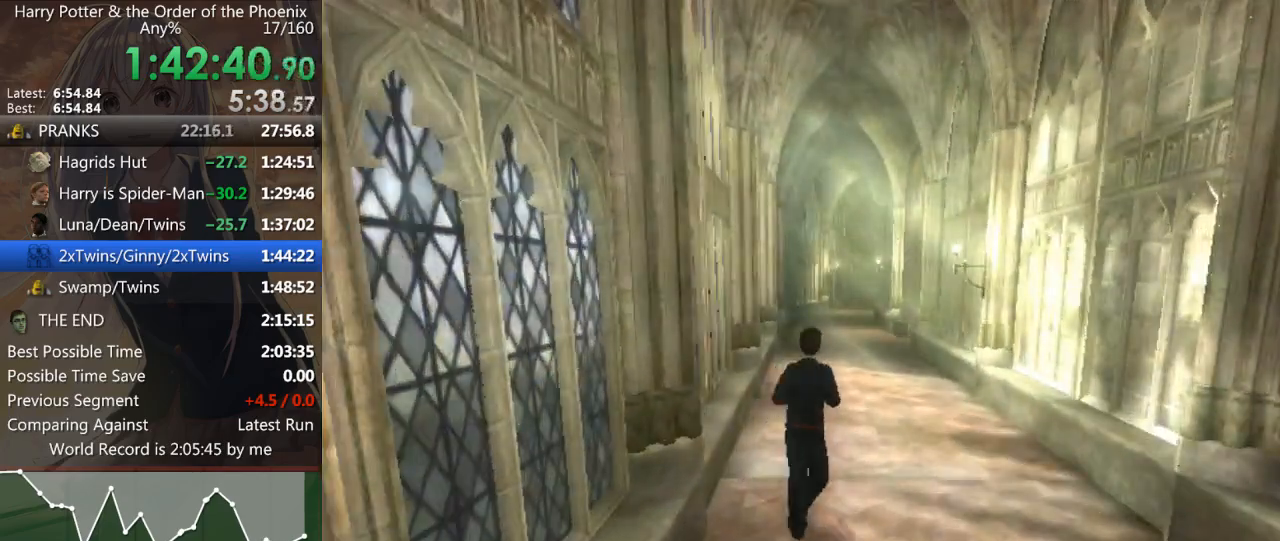
{"keys": ["shift_l", "w"], "mouse": [], "events": []}